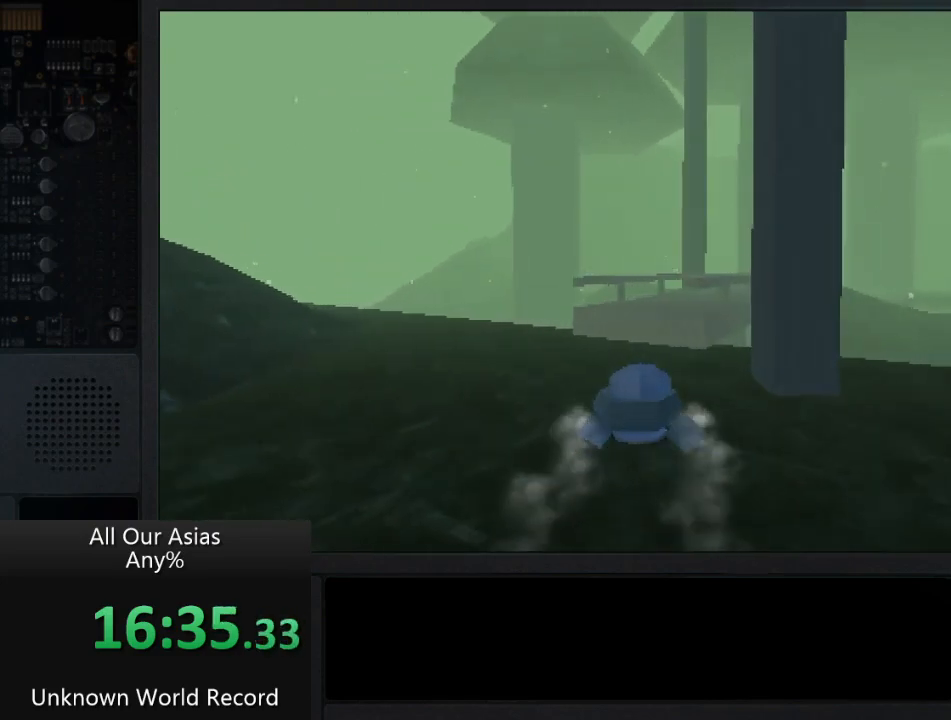
Gameplay with a controller (PlayStation layout); each line is a JSON object with the inputs held at the frame after it. "events" lists button and stick changes between this image and that frame as [ms after this image, input, new state], when the widget could be followed in between.
{"buttons": ["CROSS"], "left_stick": "up", "right_stick": "center", "events": [[400, "CROSS", "down"]]}
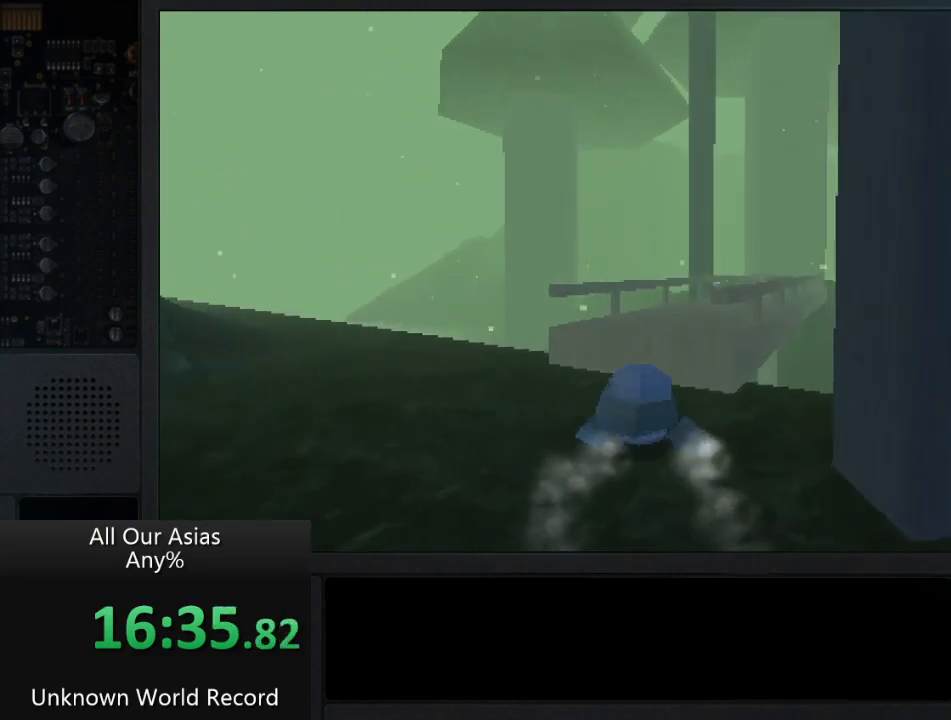
{"buttons": ["CROSS"], "left_stick": "up", "right_stick": "center", "events": []}
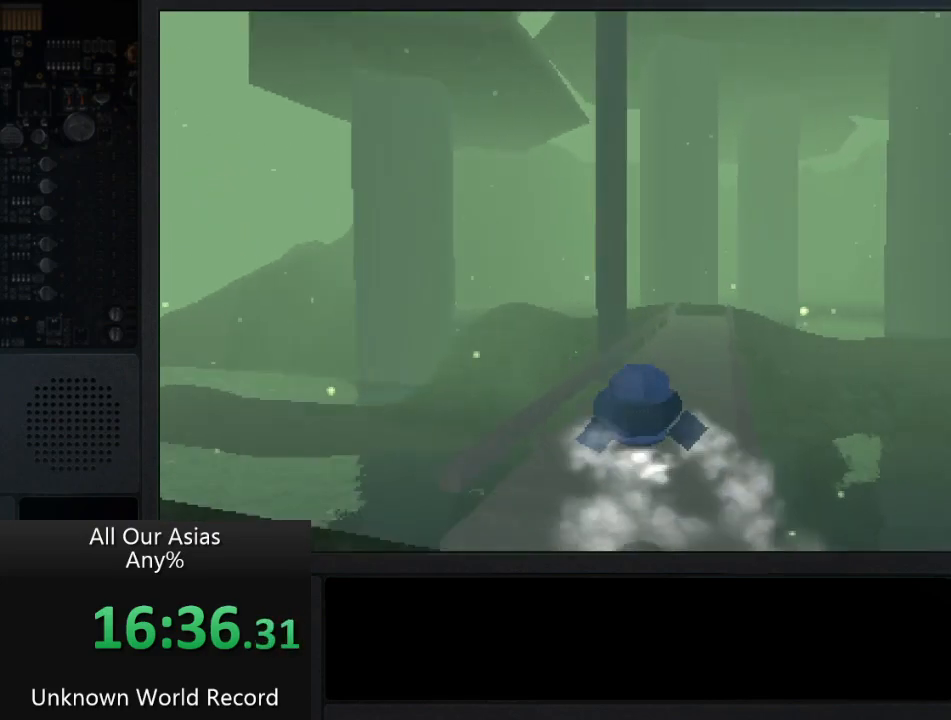
{"buttons": [], "left_stick": "up", "right_stick": "center", "events": [[233, "CROSS", "up"]]}
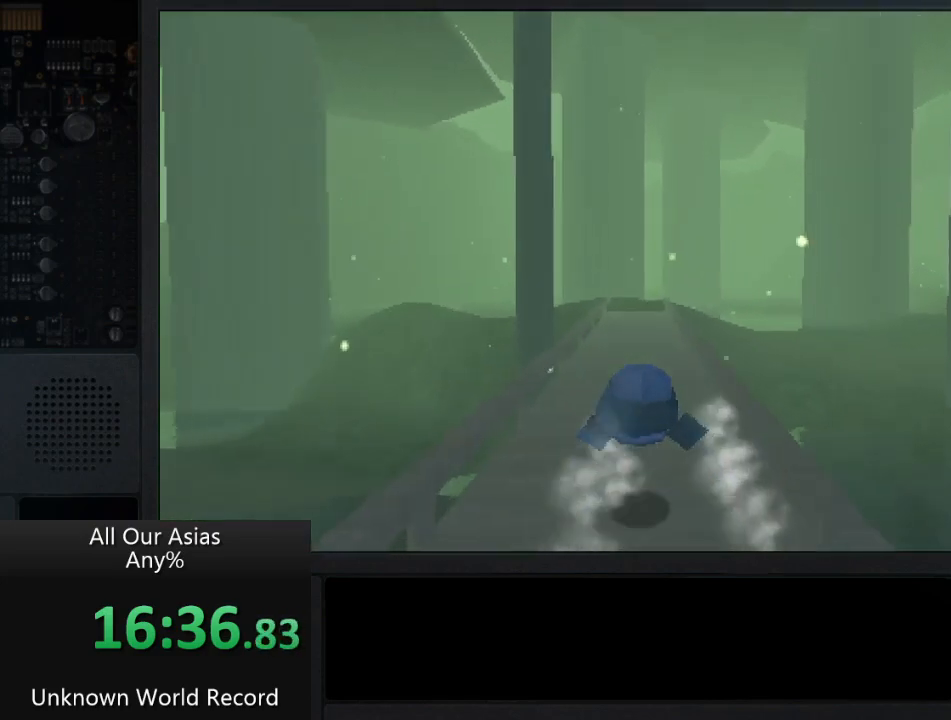
{"buttons": [], "left_stick": "up", "right_stick": "center", "events": []}
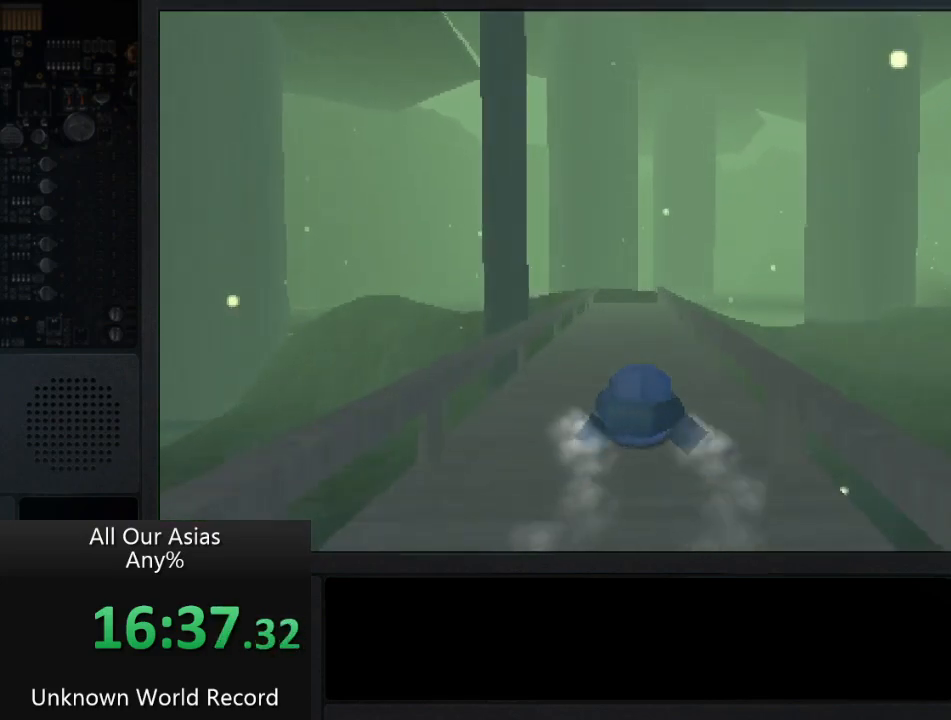
{"buttons": ["CROSS"], "left_stick": "up", "right_stick": "center", "events": [[17, "CROSS", "down"]]}
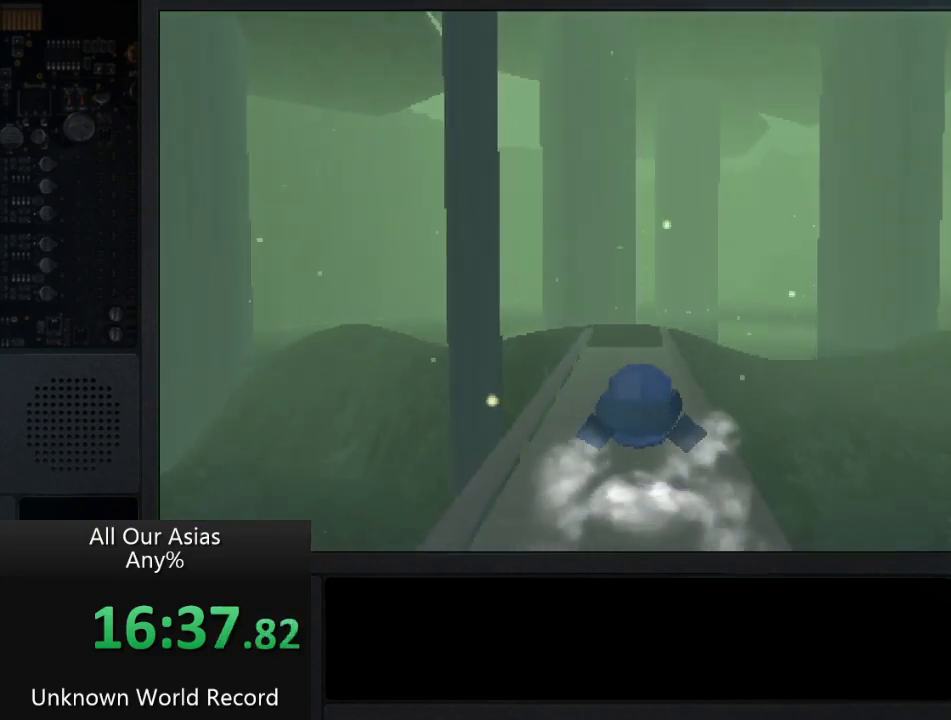
{"buttons": ["CROSS"], "left_stick": "up", "right_stick": "center", "events": []}
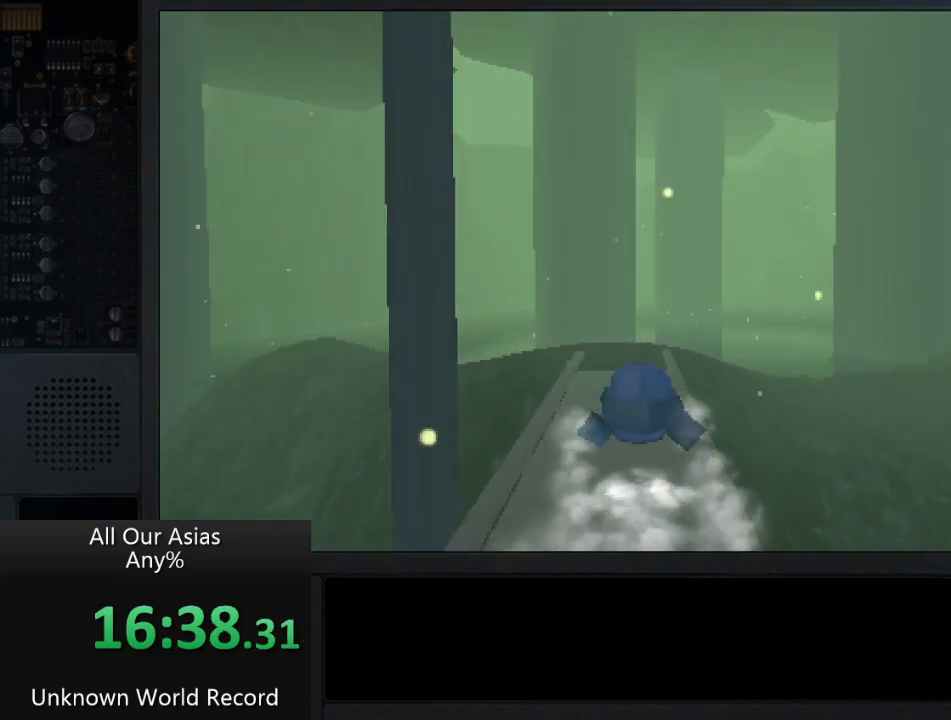
{"buttons": [], "left_stick": "up", "right_stick": "center", "events": [[267, "CROSS", "up"]]}
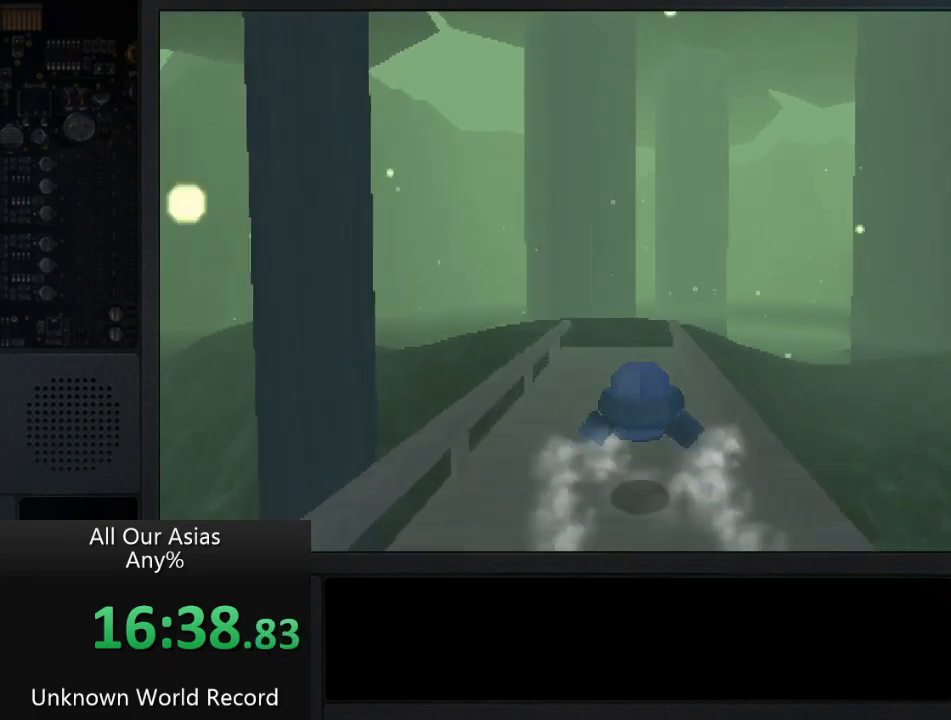
{"buttons": [], "left_stick": "up", "right_stick": "center", "events": []}
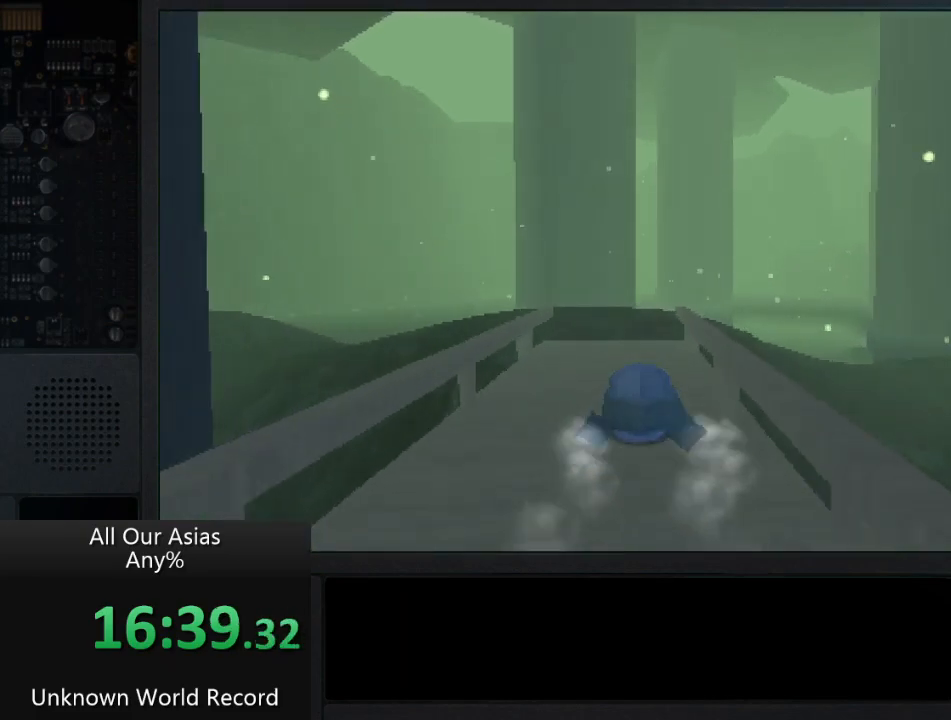
{"buttons": ["CROSS"], "left_stick": "up", "right_stick": "center", "events": [[67, "CROSS", "down"]]}
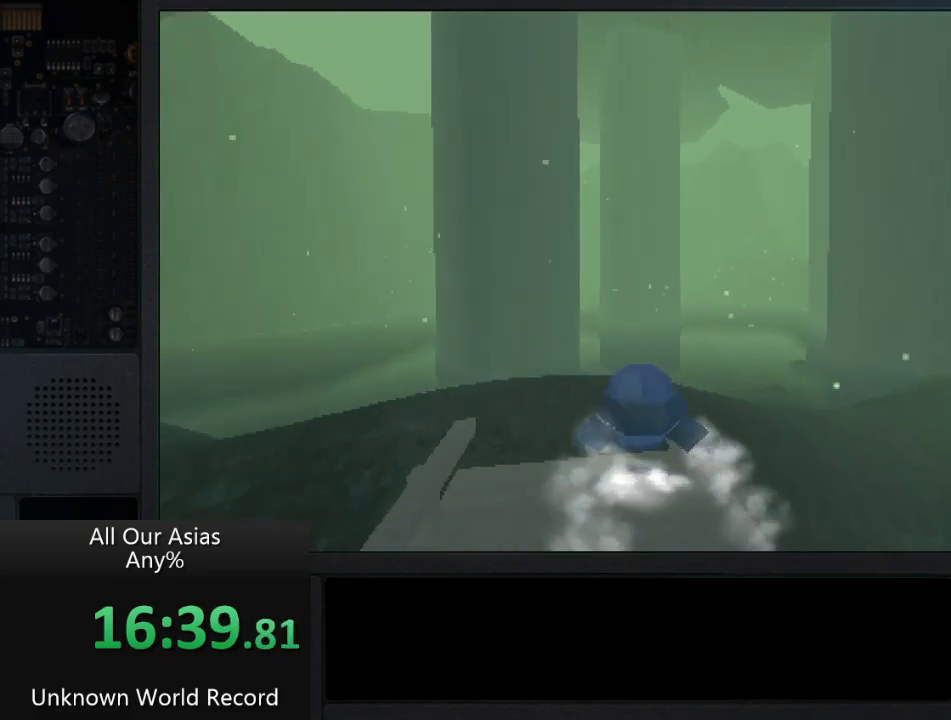
{"buttons": ["CROSS"], "left_stick": "up", "right_stick": "center", "events": []}
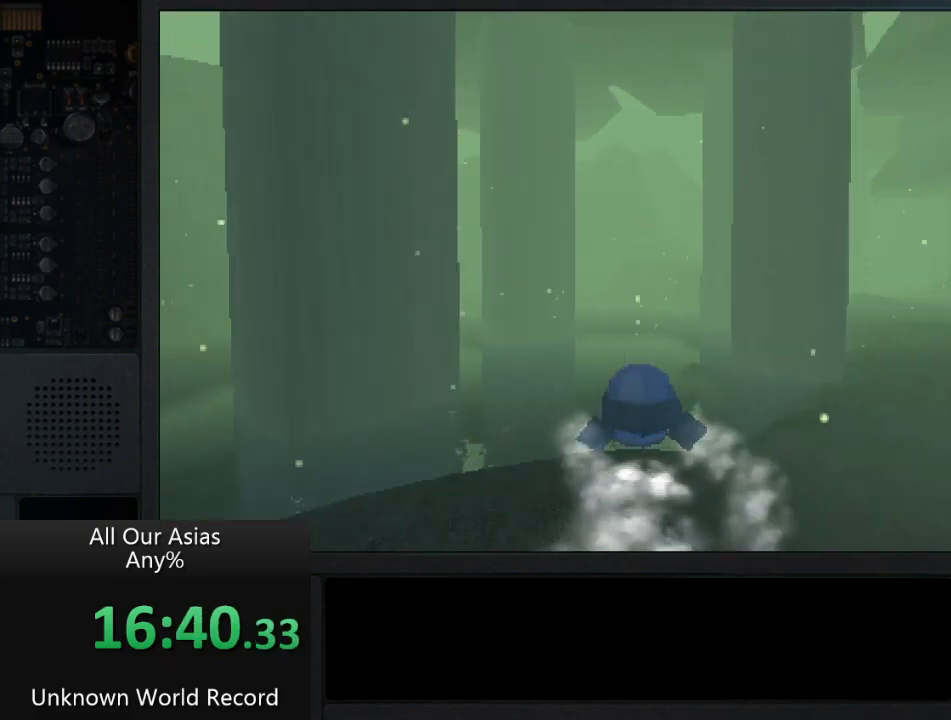
{"buttons": ["CROSS"], "left_stick": "up", "right_stick": "center", "events": []}
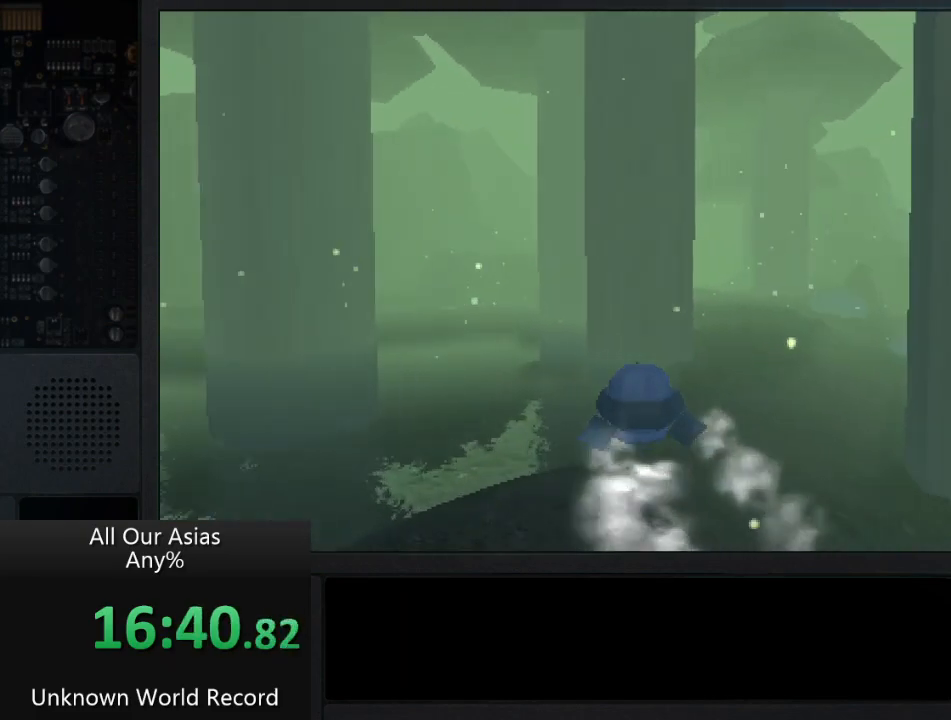
{"buttons": [], "left_stick": "up", "right_stick": "center", "events": [[183, "CROSS", "up"]]}
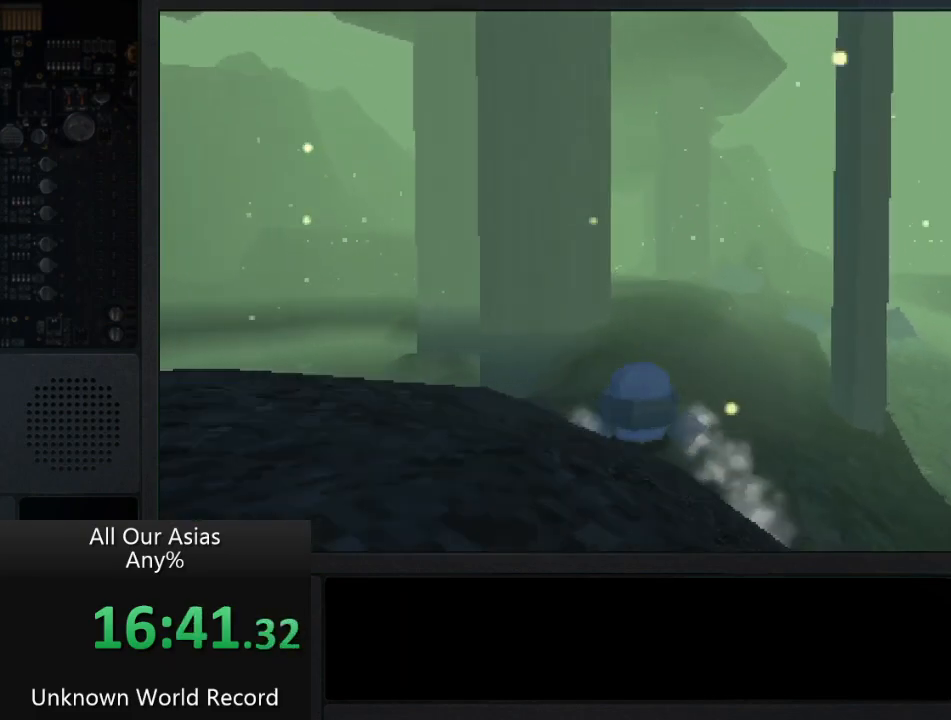
{"buttons": [], "left_stick": "up", "right_stick": "center", "events": []}
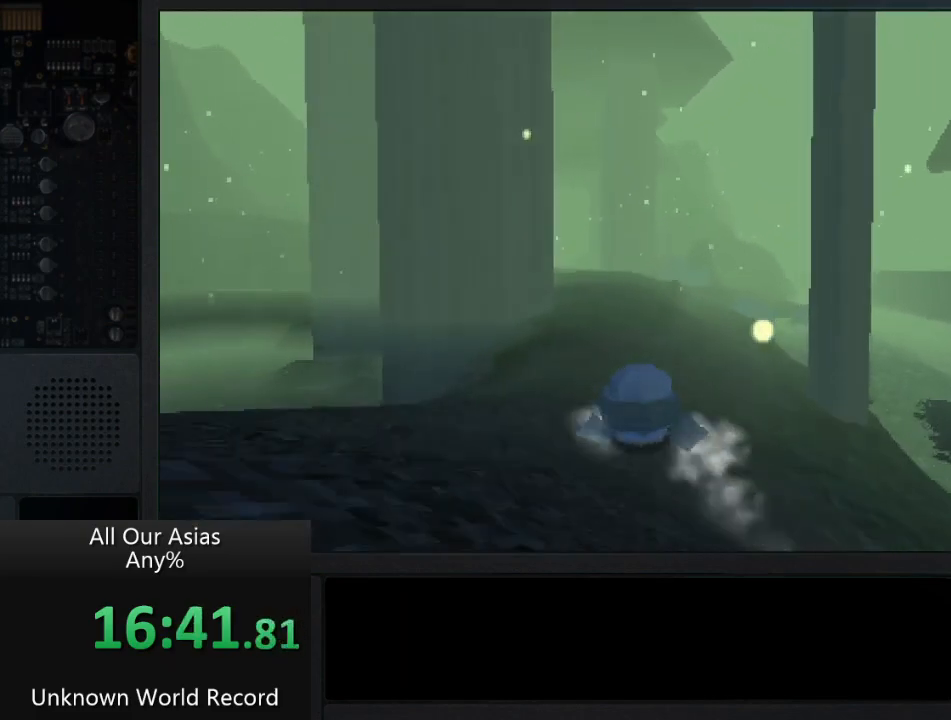
{"buttons": [], "left_stick": "up", "right_stick": "center", "events": []}
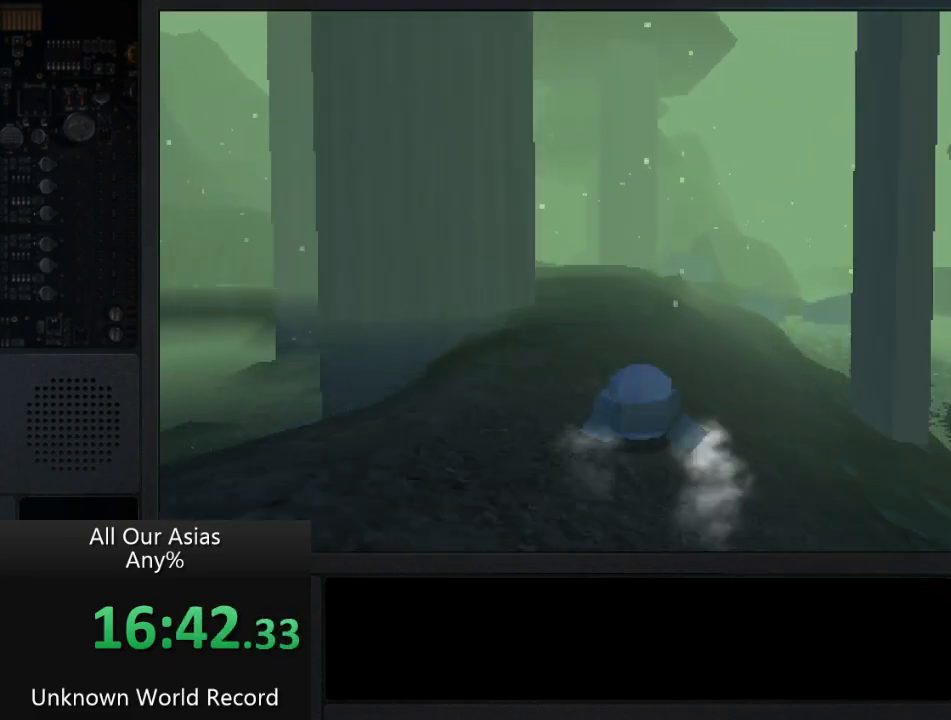
{"buttons": [], "left_stick": "up", "right_stick": "center", "events": []}
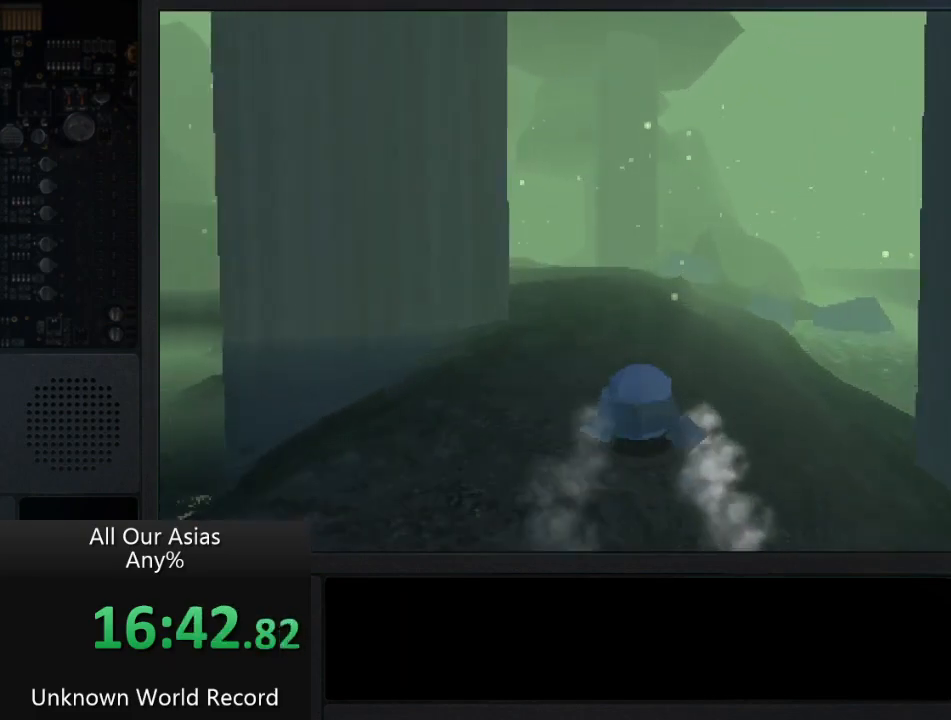
{"buttons": [], "left_stick": "up", "right_stick": "center", "events": []}
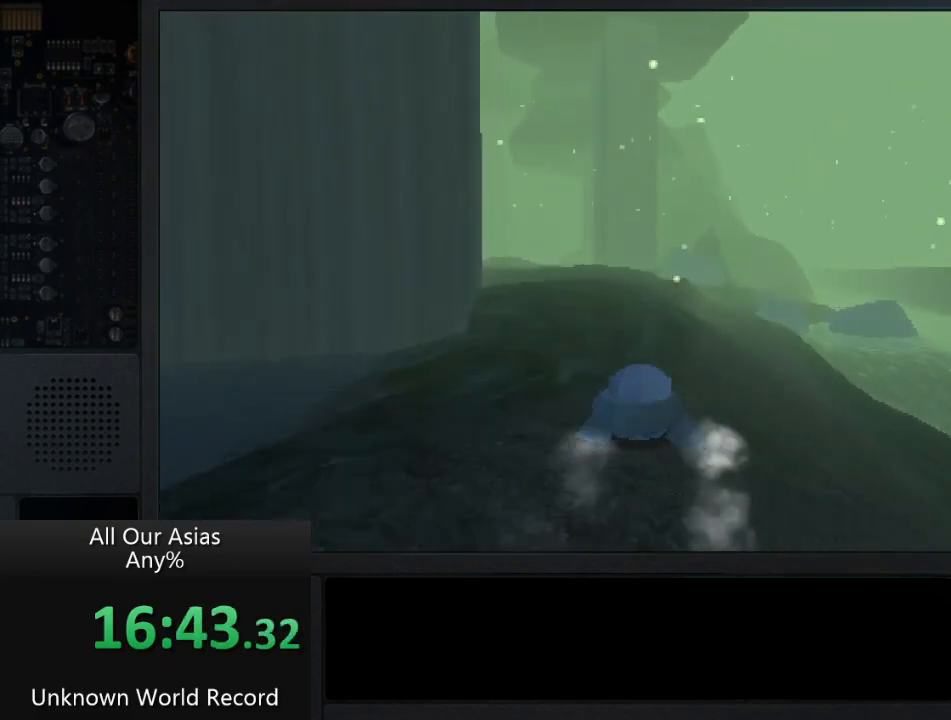
{"buttons": [], "left_stick": "up", "right_stick": "center", "events": []}
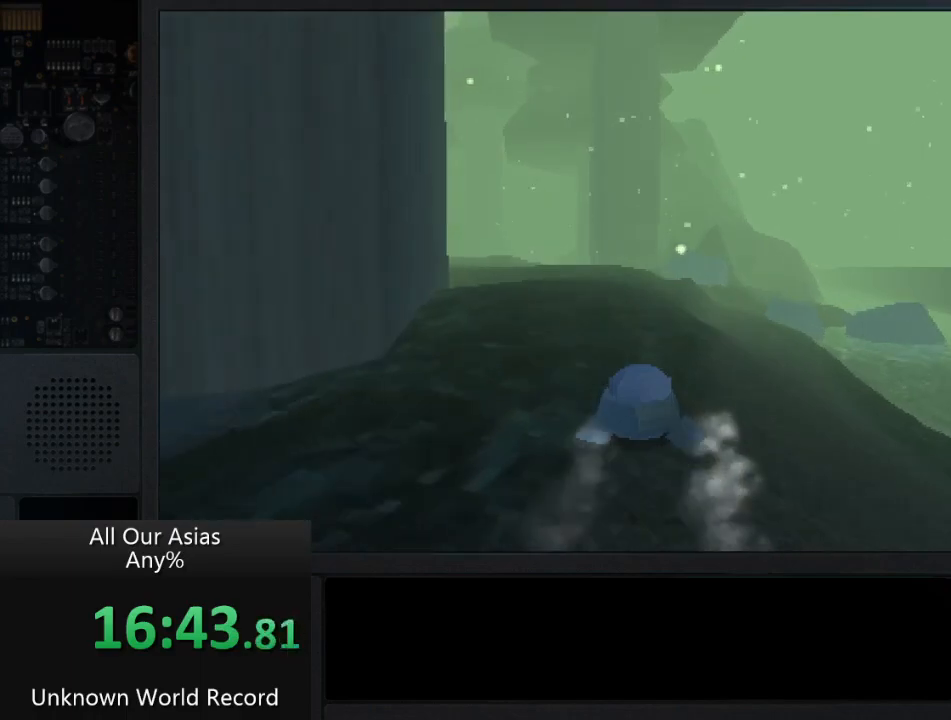
{"buttons": ["CROSS"], "left_stick": "up", "right_stick": "center", "events": [[33, "CROSS", "down"]]}
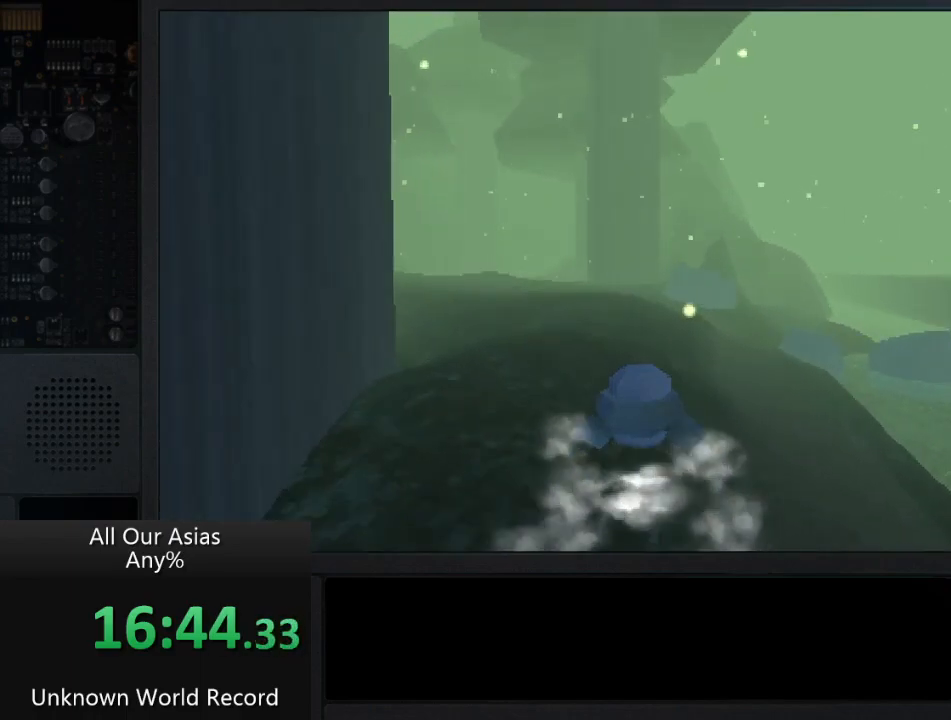
{"buttons": ["CROSS"], "left_stick": "up", "right_stick": "center", "events": []}
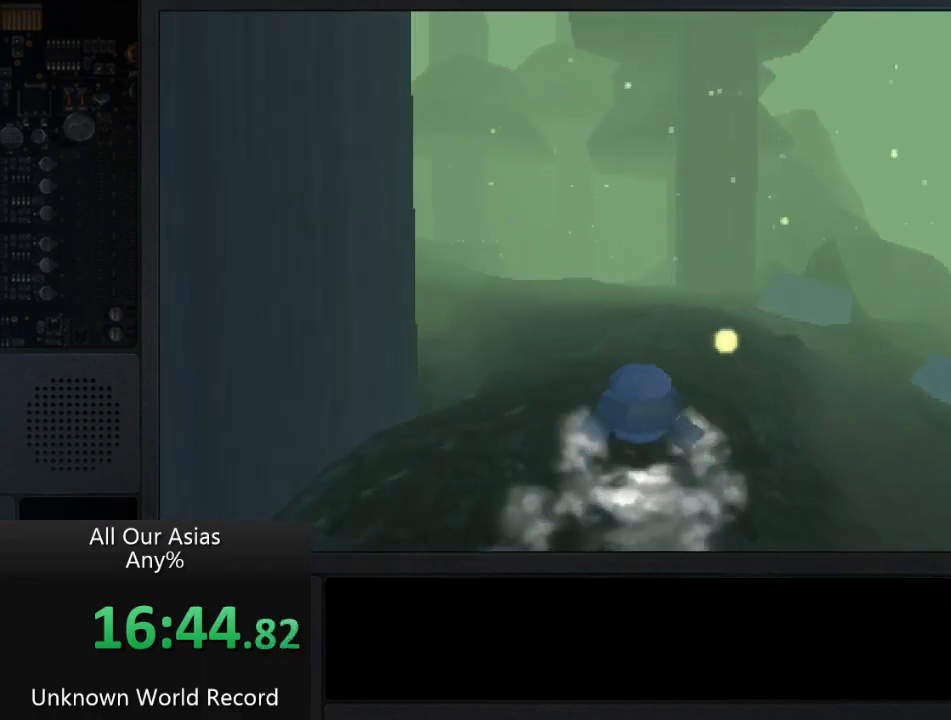
{"buttons": [], "left_stick": "up", "right_stick": "center", "events": [[283, "CROSS", "up"]]}
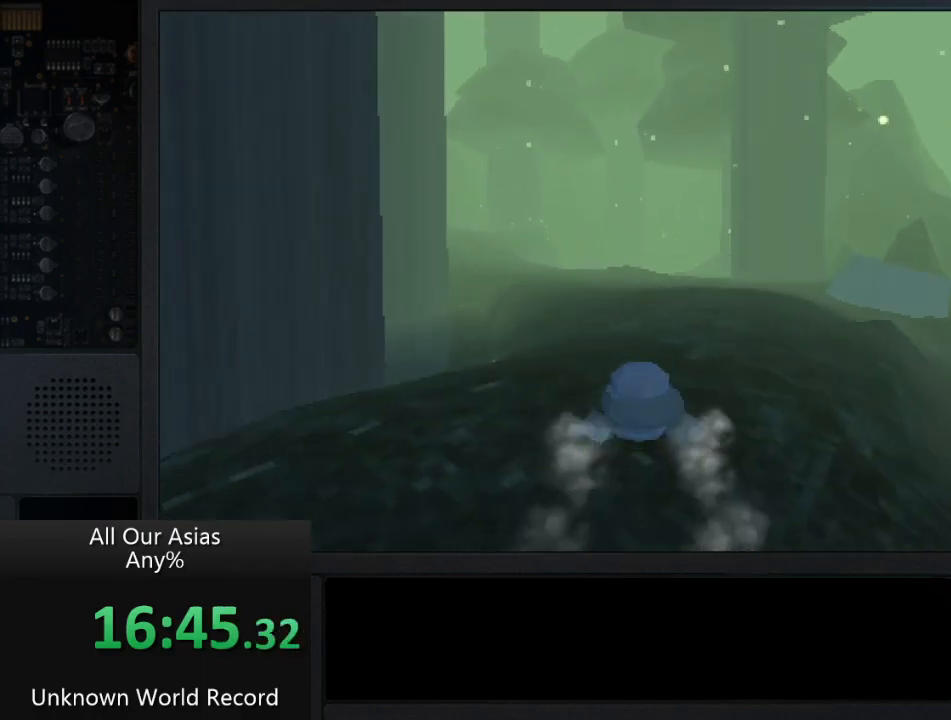
{"buttons": [], "left_stick": "up", "right_stick": "center", "events": []}
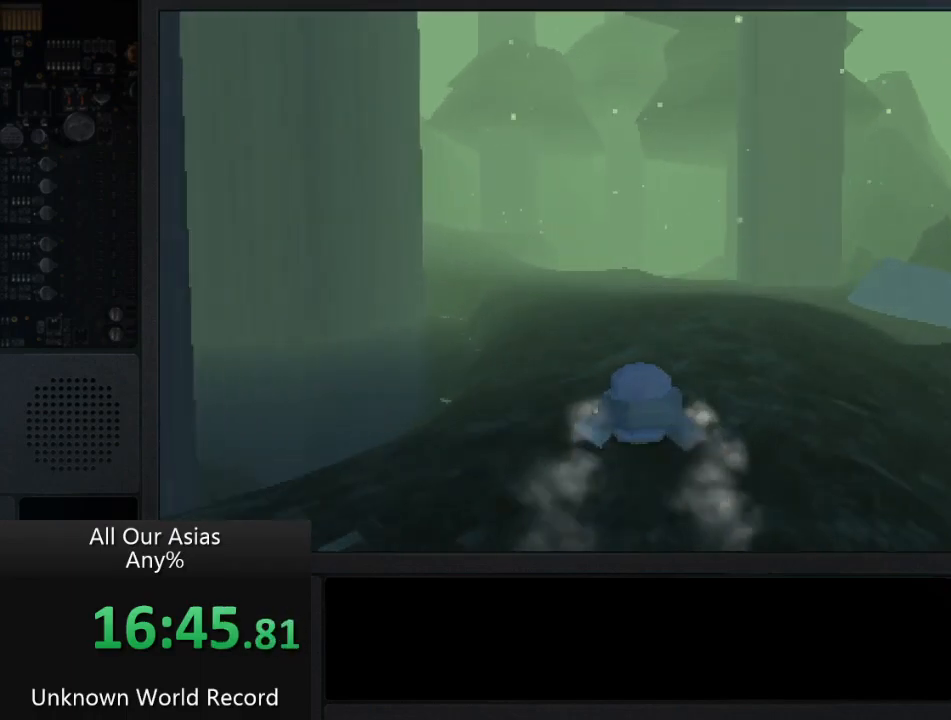
{"buttons": [], "left_stick": "up", "right_stick": "center", "events": []}
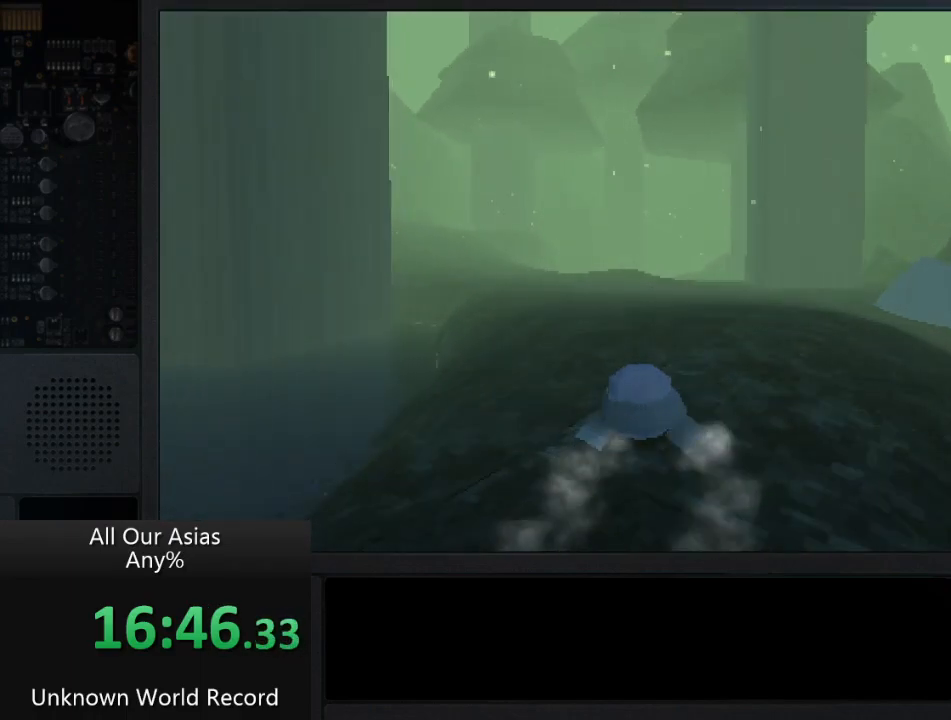
{"buttons": ["CROSS"], "left_stick": "up", "right_stick": "center", "events": [[83, "CROSS", "down"]]}
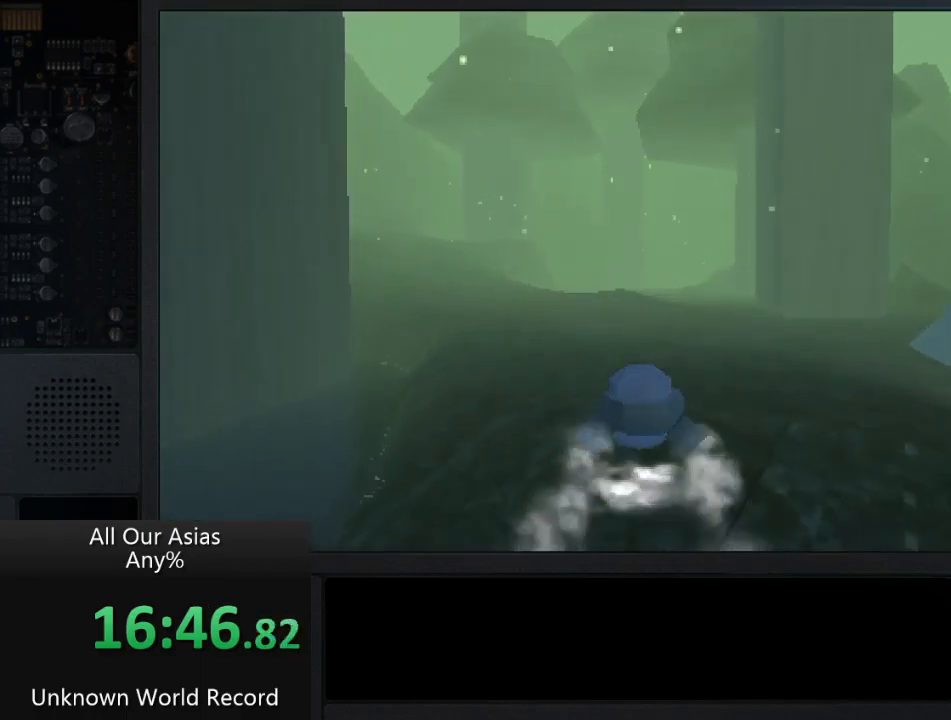
{"buttons": ["CROSS"], "left_stick": "up", "right_stick": "center", "events": []}
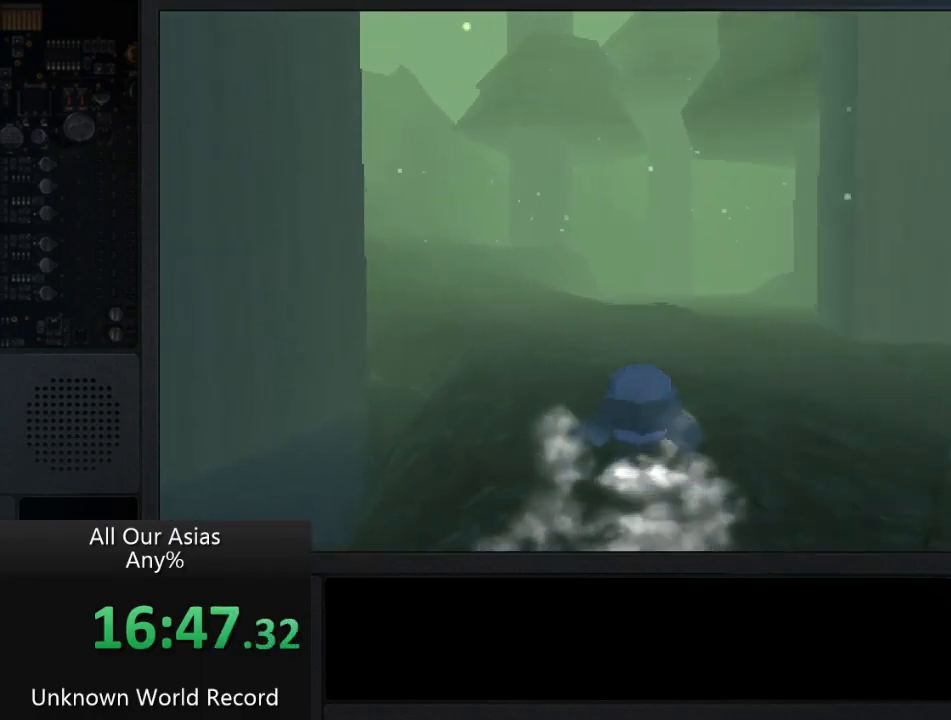
{"buttons": [], "left_stick": "up", "right_stick": "center", "events": [[383, "CROSS", "up"]]}
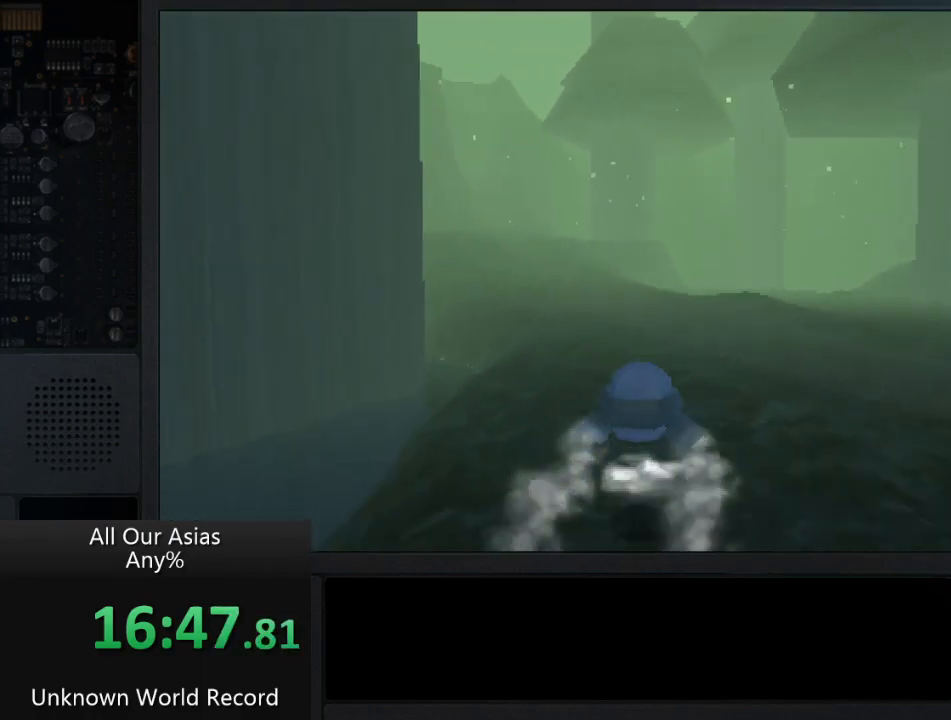
{"buttons": [], "left_stick": "up", "right_stick": "center", "events": []}
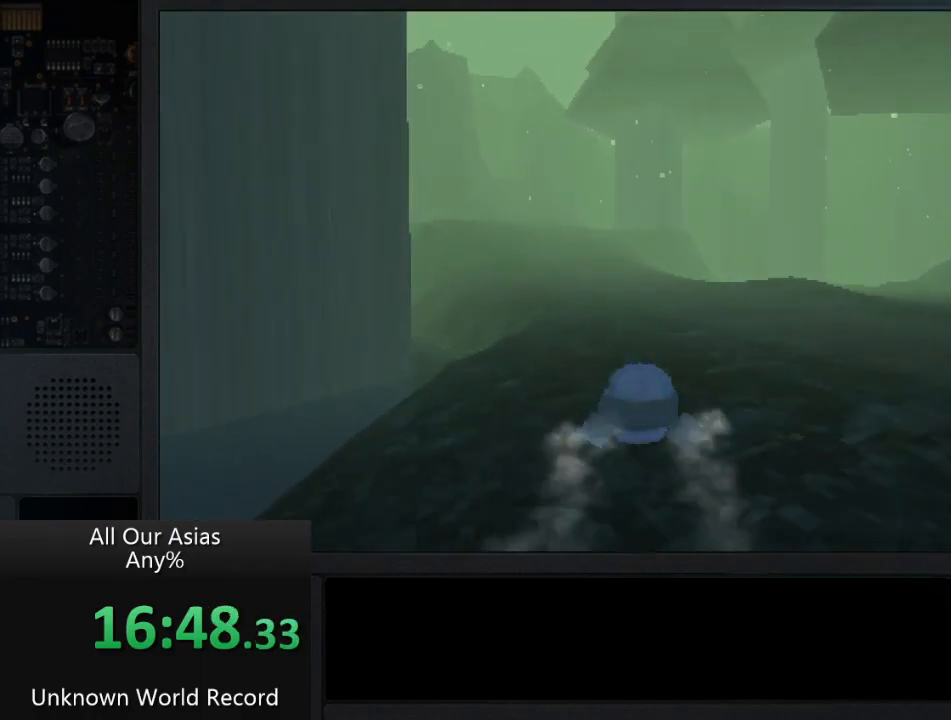
{"buttons": ["CROSS"], "left_stick": "up", "right_stick": "center", "events": [[83, "CROSS", "down"]]}
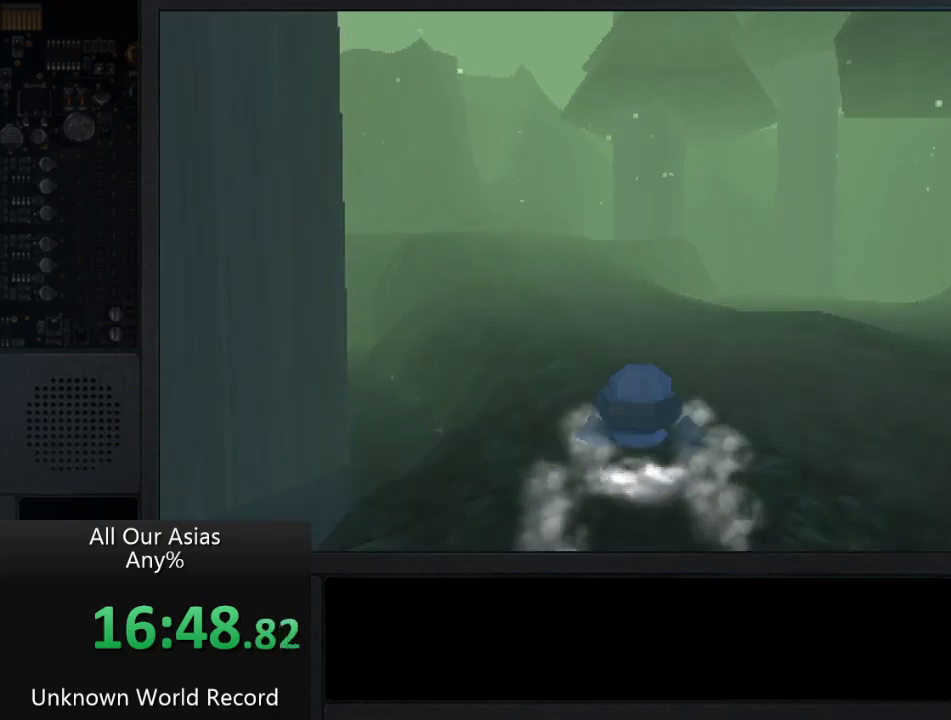
{"buttons": ["CROSS"], "left_stick": "up", "right_stick": "center", "events": []}
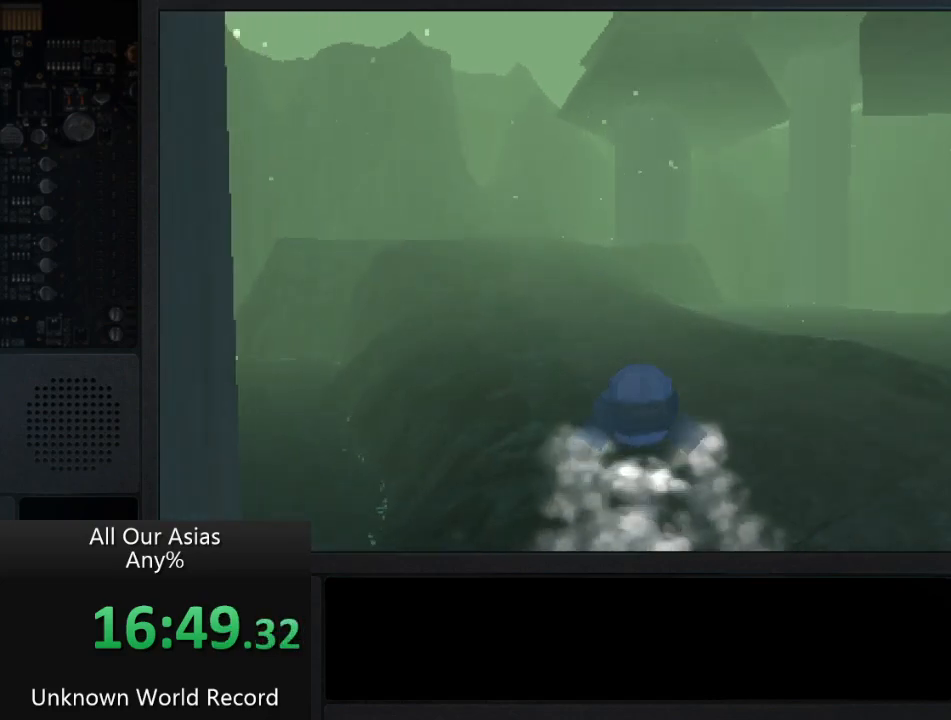
{"buttons": [], "left_stick": "up", "right_stick": "center", "events": [[483, "CROSS", "up"]]}
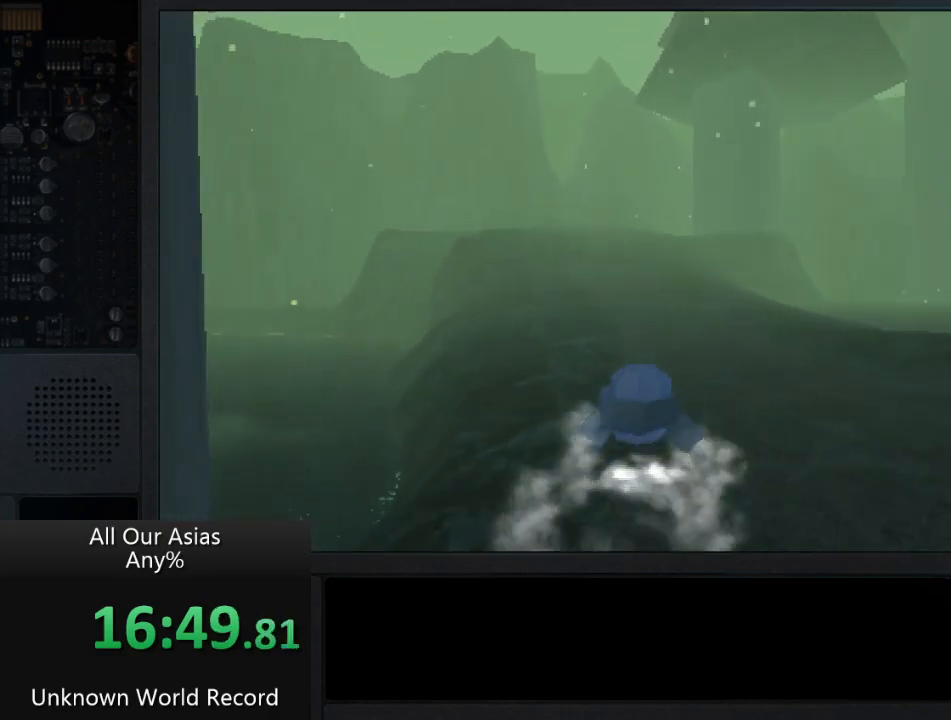
{"buttons": ["CROSS"], "left_stick": "up", "right_stick": "center", "events": [[450, "CROSS", "down"]]}